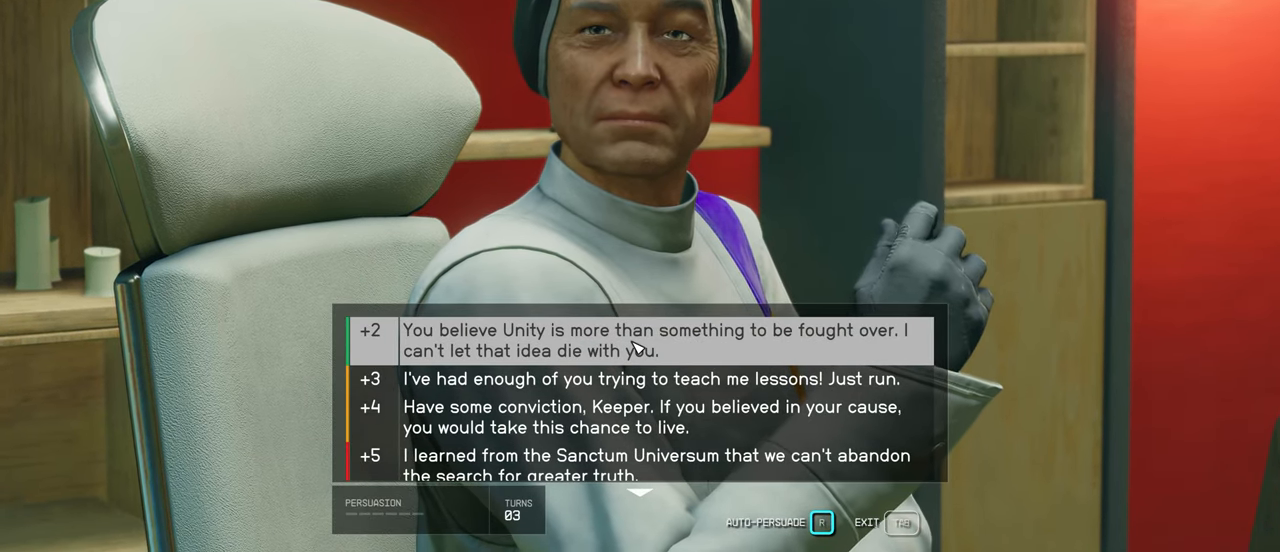
Gameplay with keyboard and mouse; each line is a JSON object with the keys and mouse buttons held at the frame after it. "events" lists presses ("down") and releases ("up") of "1", "2", "3", "4", "5", "a", "alt", "c", "caps_lock", "ctrl", "d", "e", "f", "g", "q", "r", "s", "shift", "space", "t", "tab", "v", "w", "x", "z", "mouse_left", "mouse_wheel" and "mouse_right" between this image and that frame as [ms after this image, input, new state], when the widget could be followed in between. "mouse_left", "mouse_wheel", "mouse_right" = the "left", "wheel", "right" buttons of the "mouse" list. No other keys are recorded. "wheel" means that the mouse wheel is clicked or scrolled. Not read: mouse_move.
{"keys": [], "mouse": [], "events": [[33, "mouse_left", "down"], [116, "mouse_left", "up"]]}
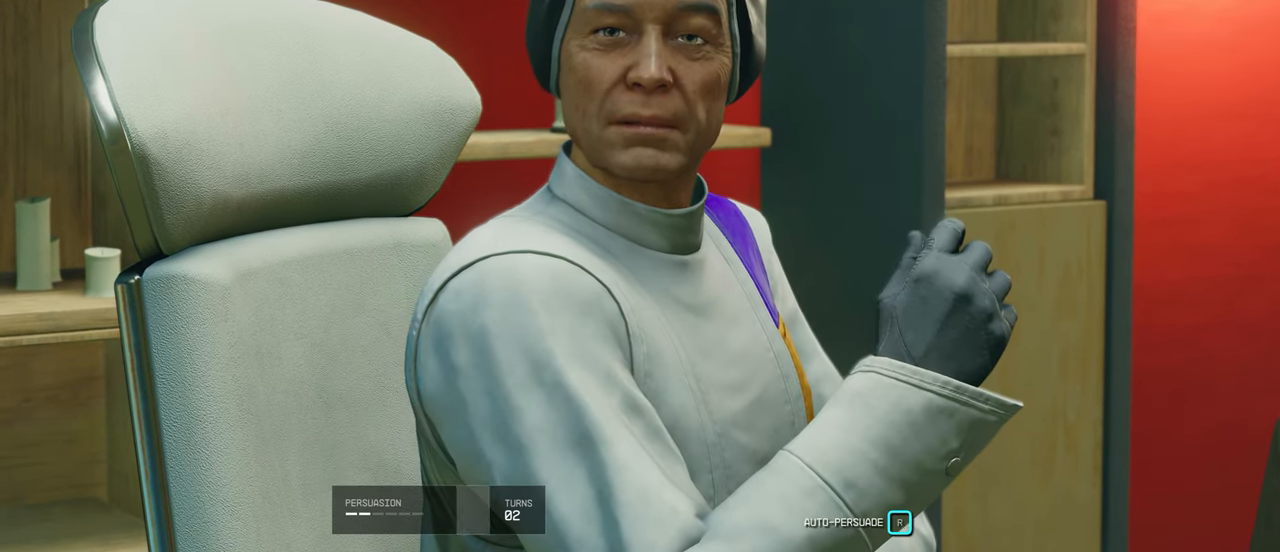
{"keys": [], "mouse": [], "events": []}
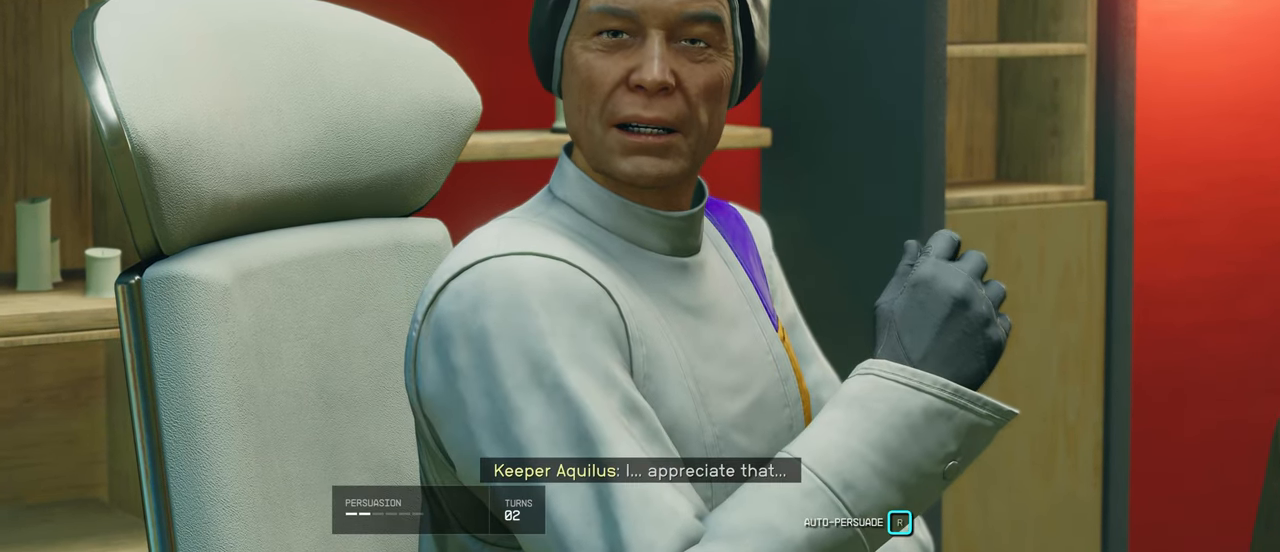
{"keys": [], "mouse": [], "events": []}
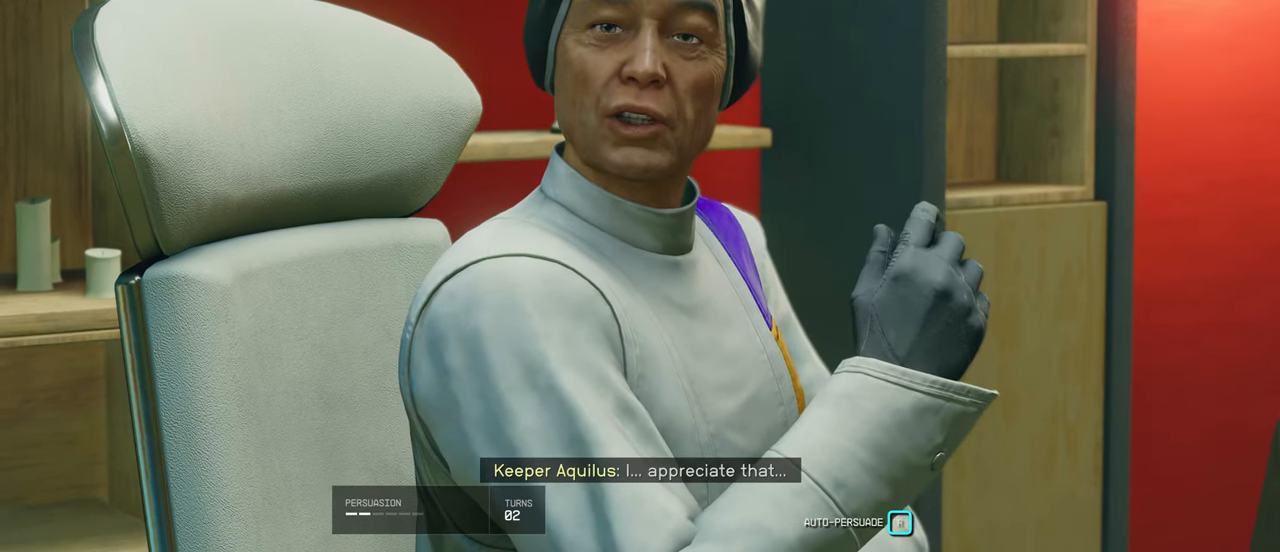
{"keys": [], "mouse": [], "events": []}
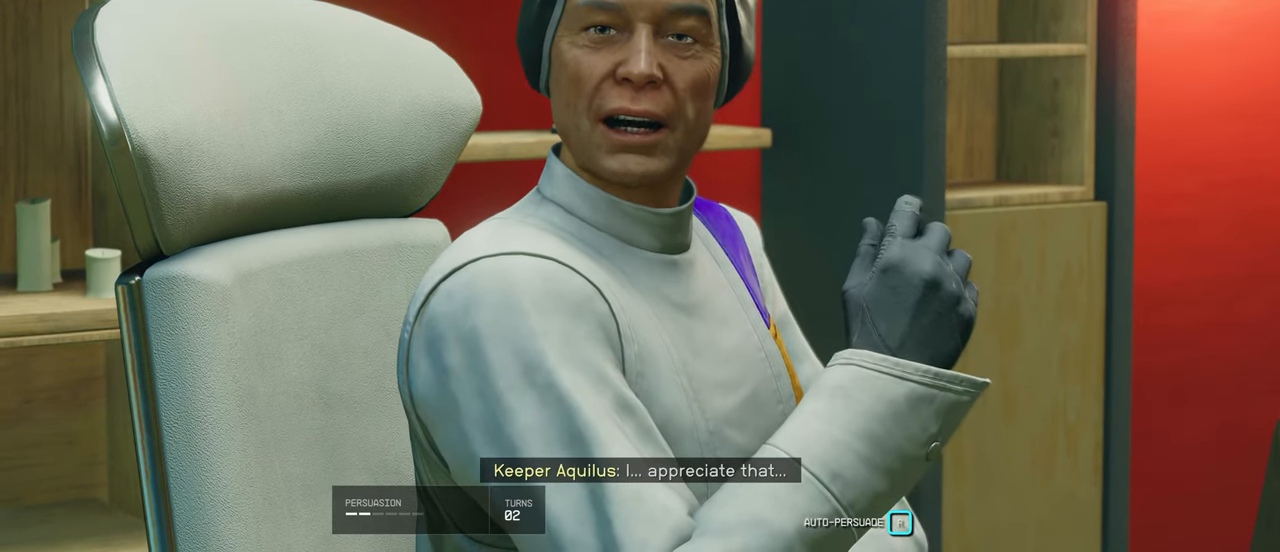
{"keys": [], "mouse": [], "events": []}
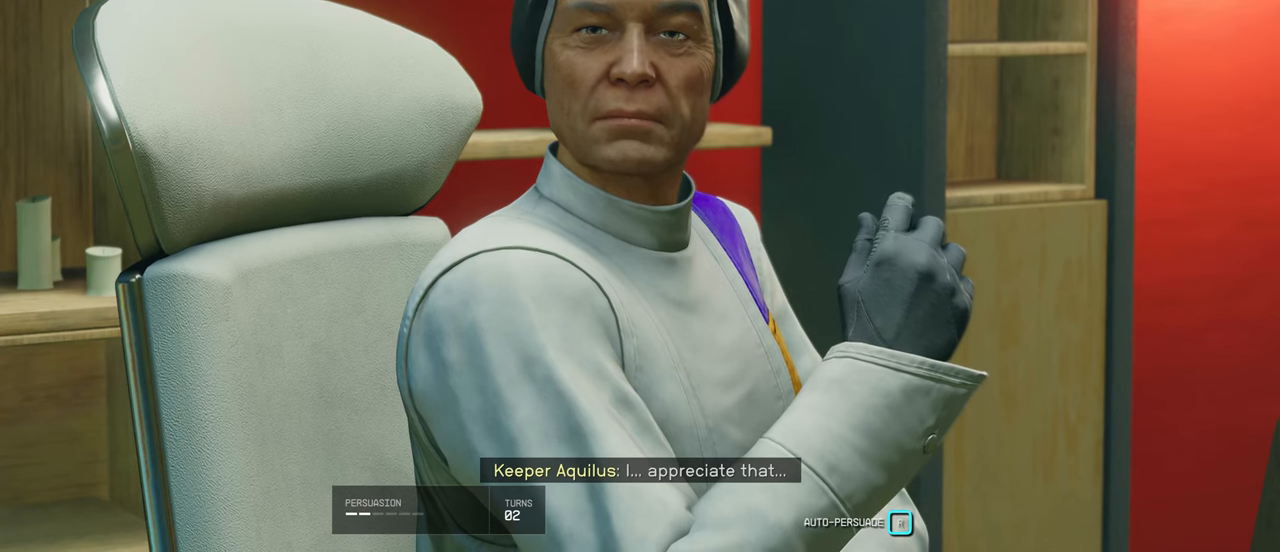
{"keys": [], "mouse": [], "events": []}
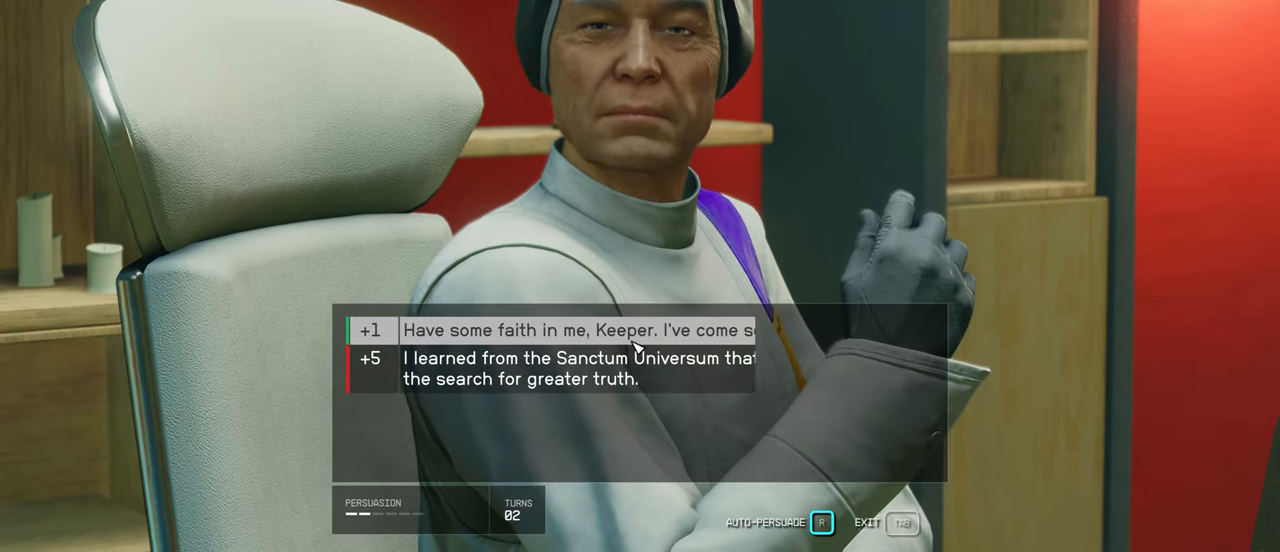
{"keys": [], "mouse": [], "events": []}
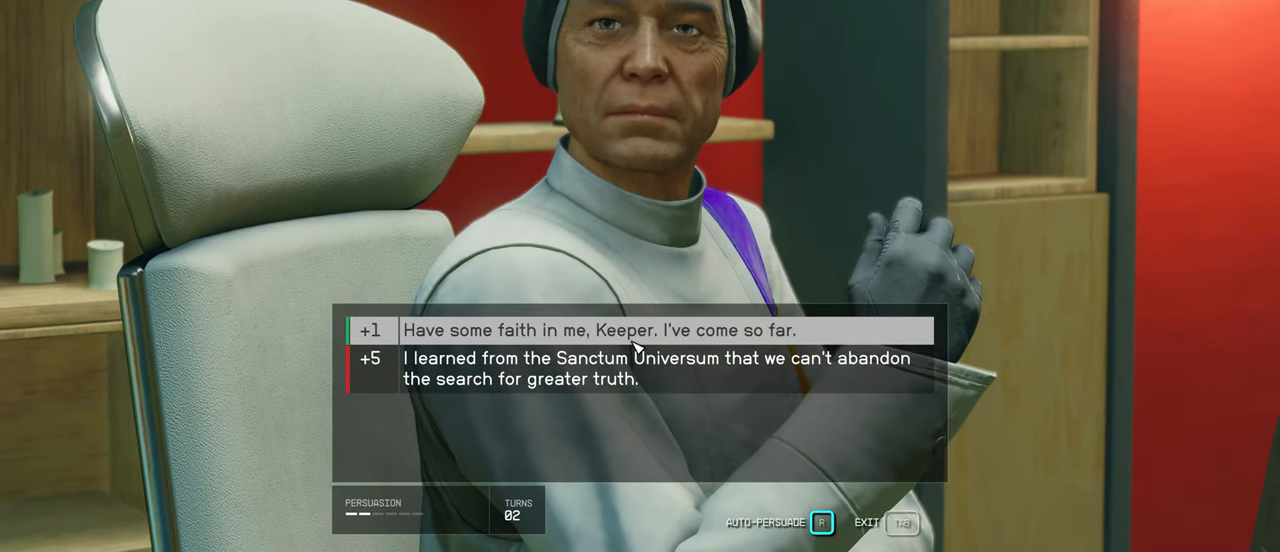
{"keys": [], "mouse": [], "events": []}
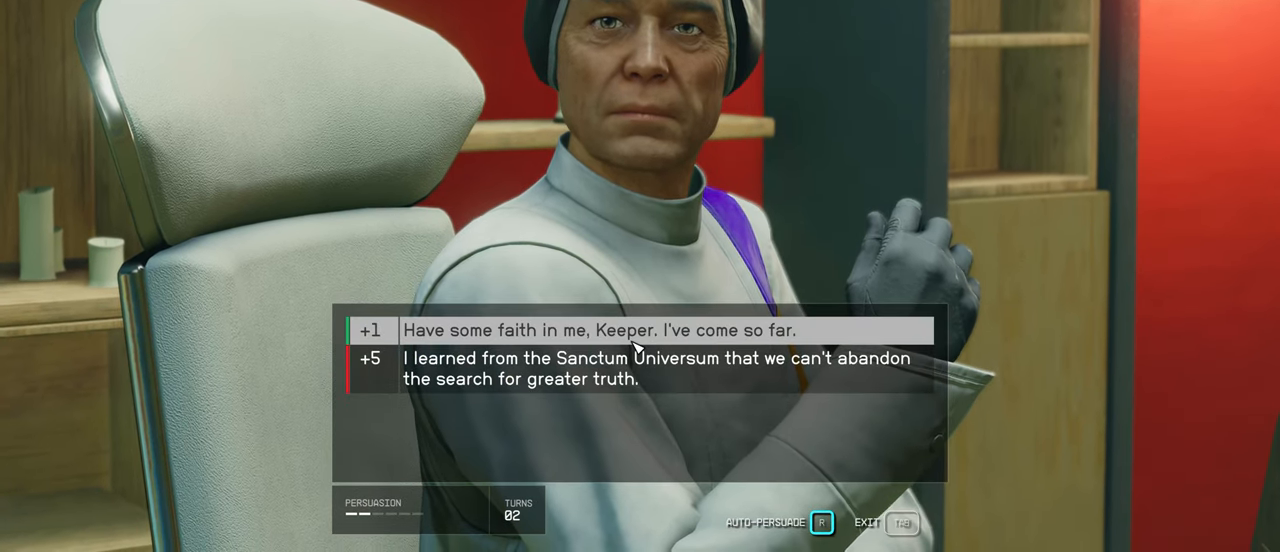
{"keys": [], "mouse": [], "events": [[167, "mouse_left", "down"], [267, "mouse_left", "up"]]}